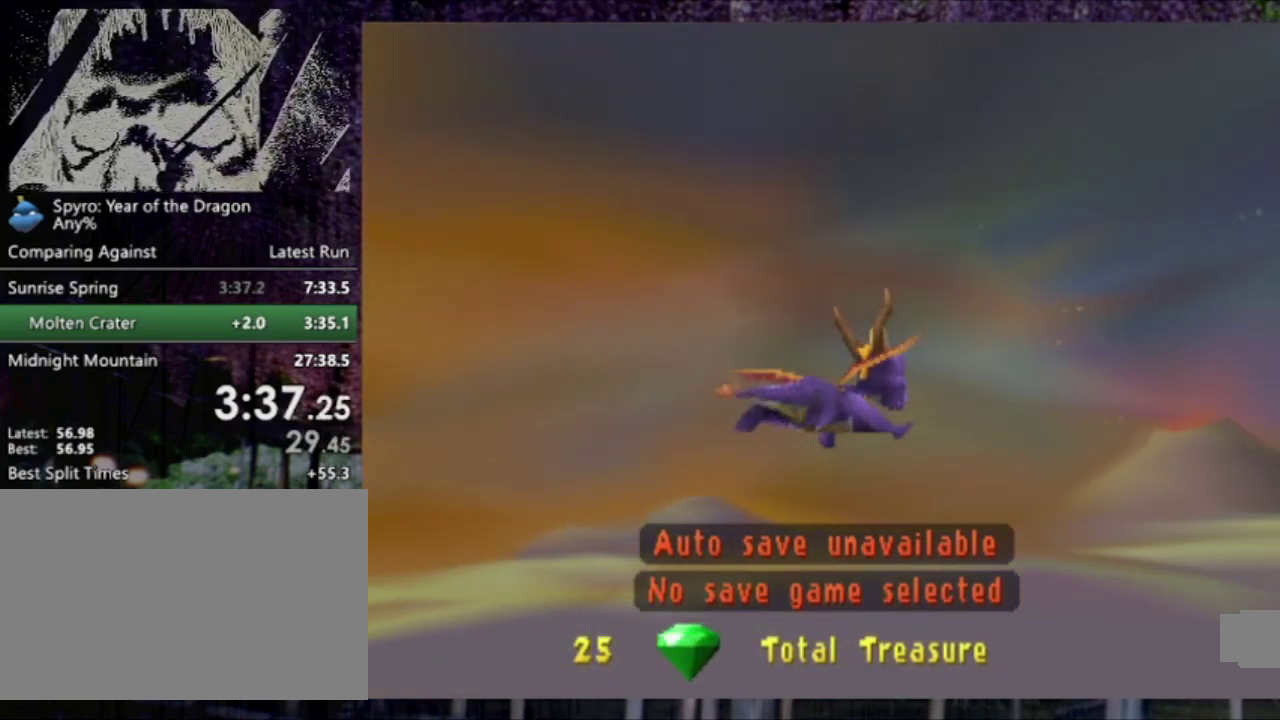
Gameplay with a controller (PlayStation layout); each line is a JSON object with the inputs held at the frame after it. "events" lists button and stick changes between this image and that frame as [ms after this image, input, new state], when the widget could be followed in between. This overlay highlights the sticks when they move; stick clicks (L3 R3) are not distinguishable. Not read: L3 R3 START right_stick.
{"buttons": [], "left_stick": "center", "events": []}
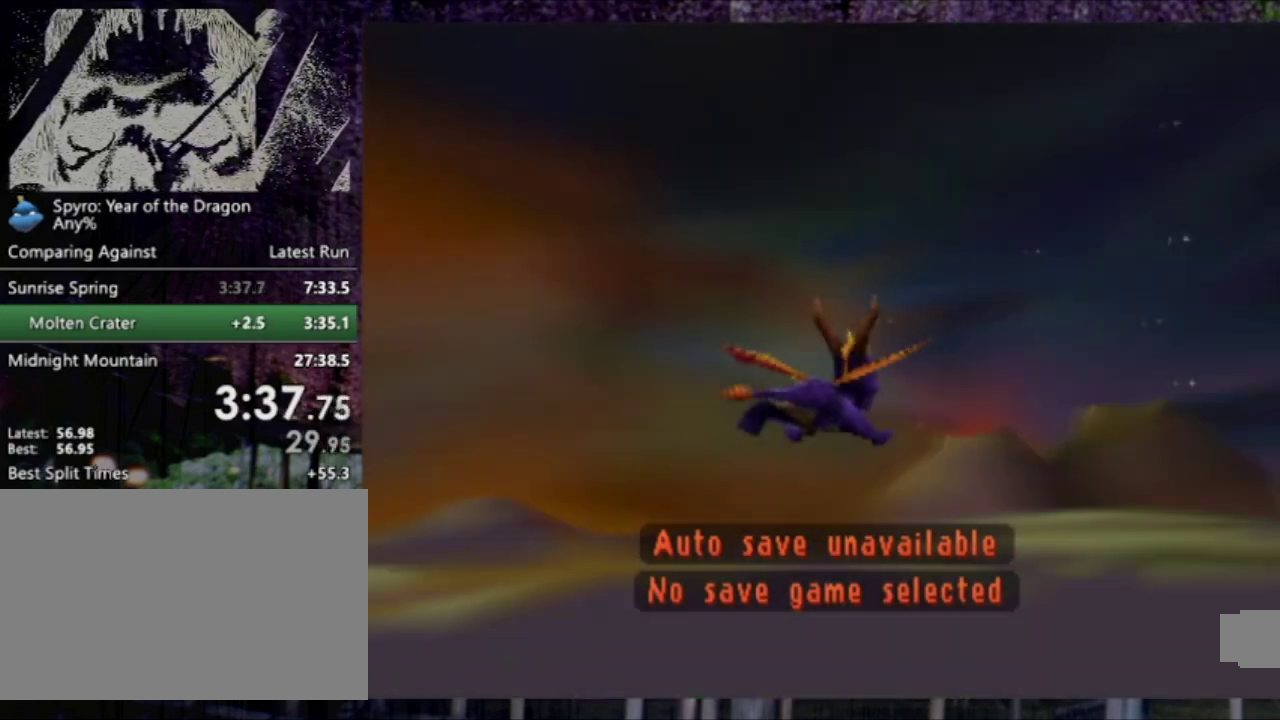
{"buttons": [], "left_stick": "center", "events": []}
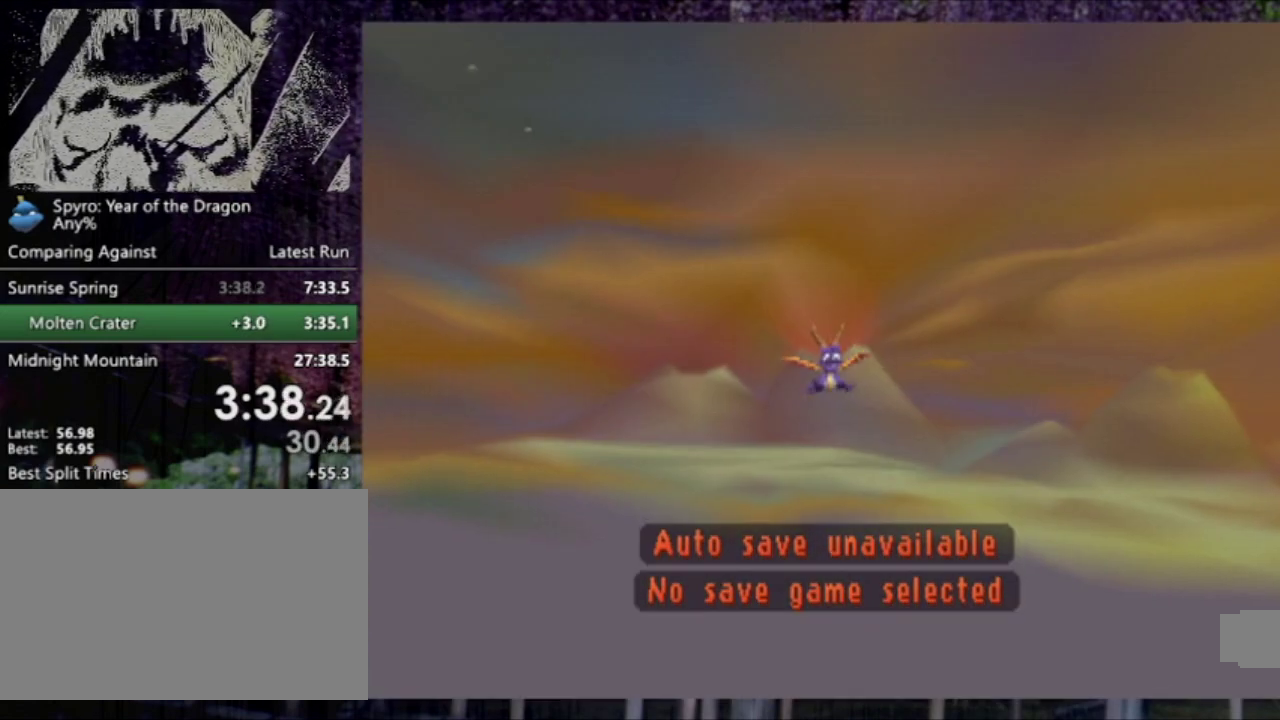
{"buttons": [], "left_stick": "center", "events": []}
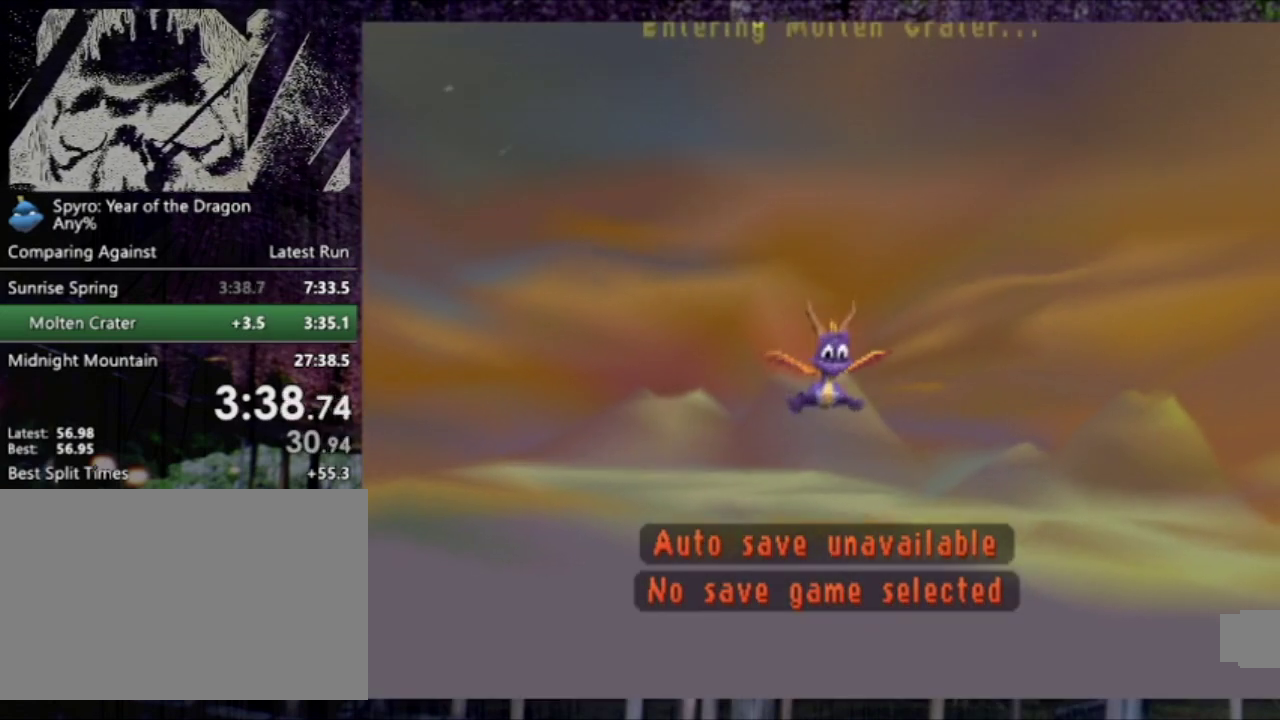
{"buttons": [], "left_stick": "center", "events": []}
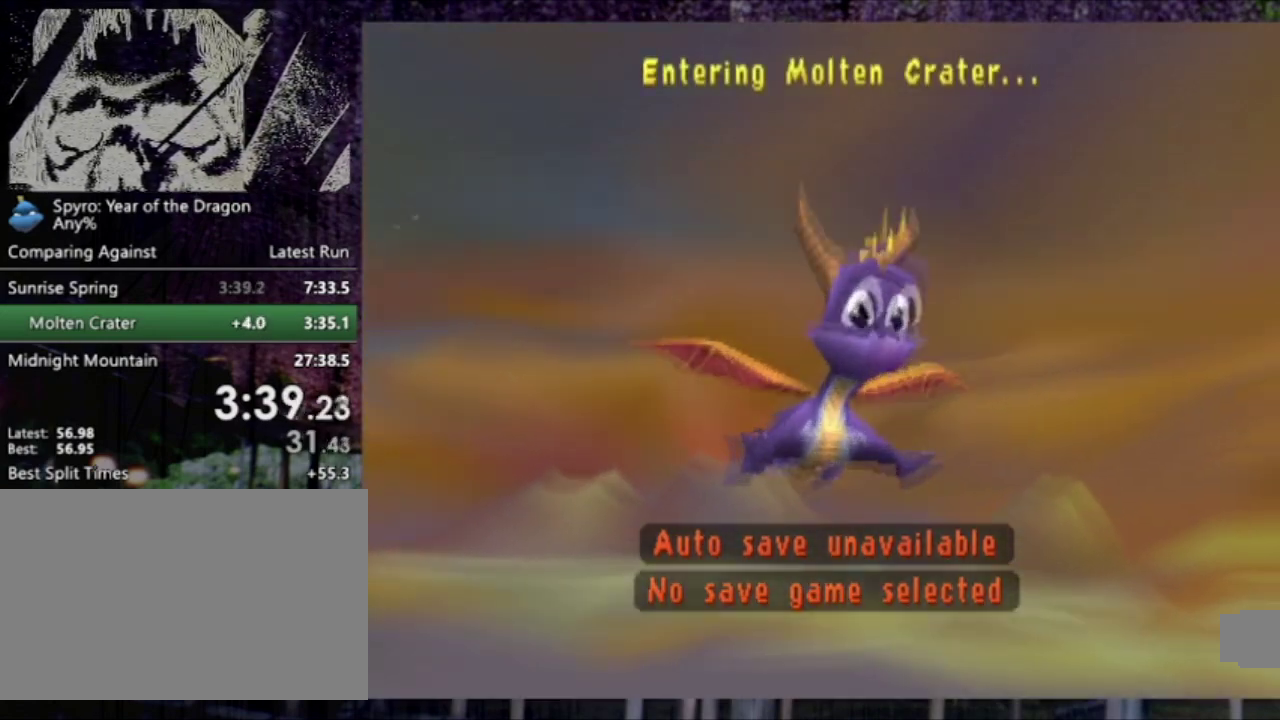
{"buttons": [], "left_stick": "center", "events": []}
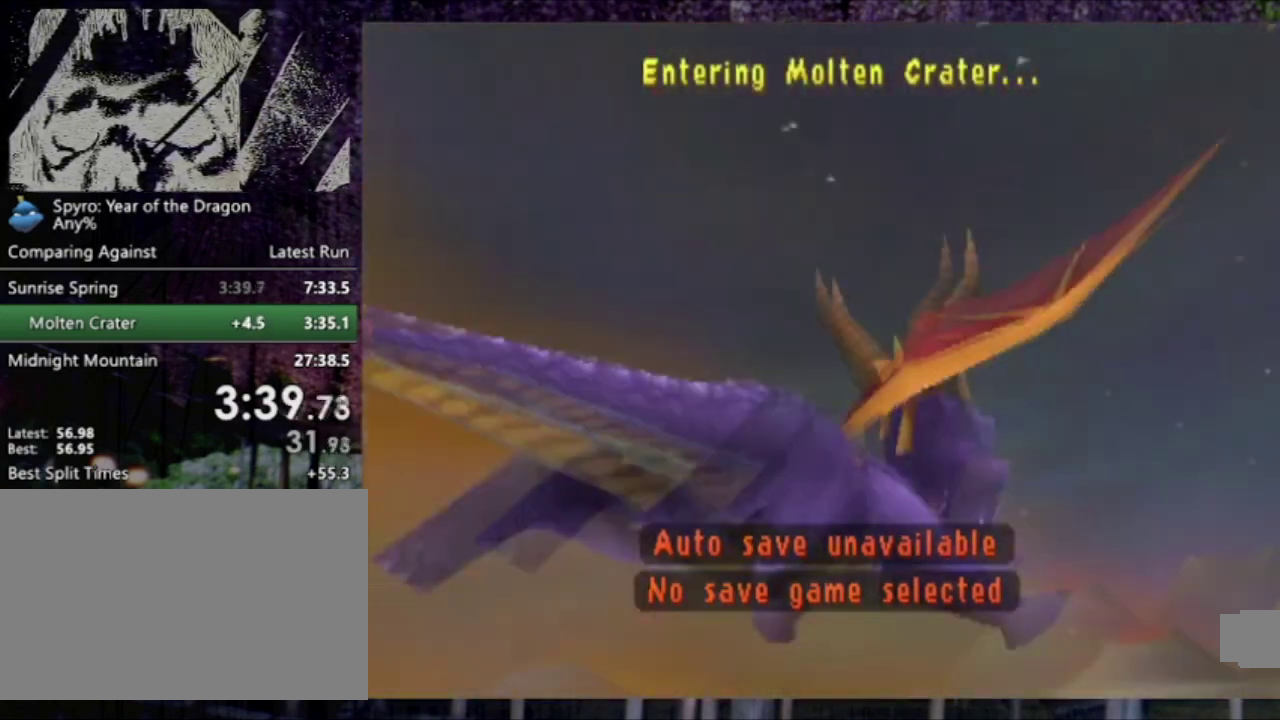
{"buttons": ["SQUARE"], "left_stick": "center", "events": [[267, "SQUARE", "down"]]}
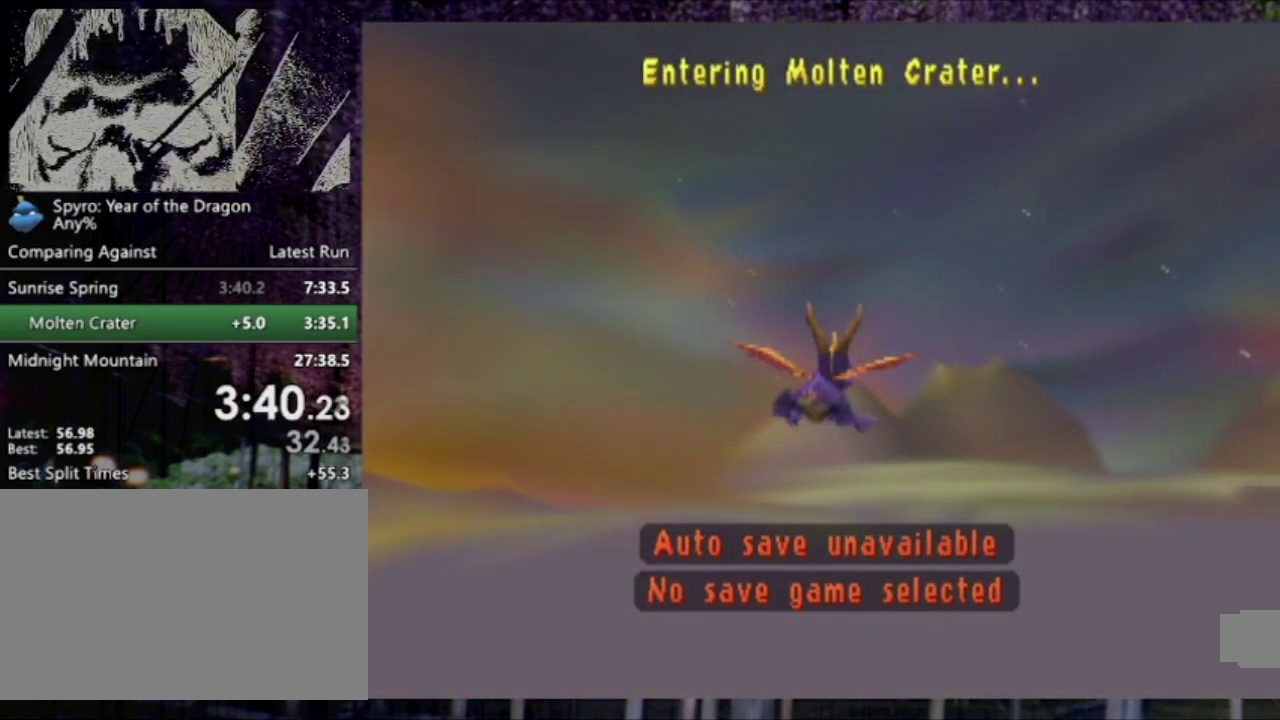
{"buttons": ["SQUARE"], "left_stick": "center", "events": []}
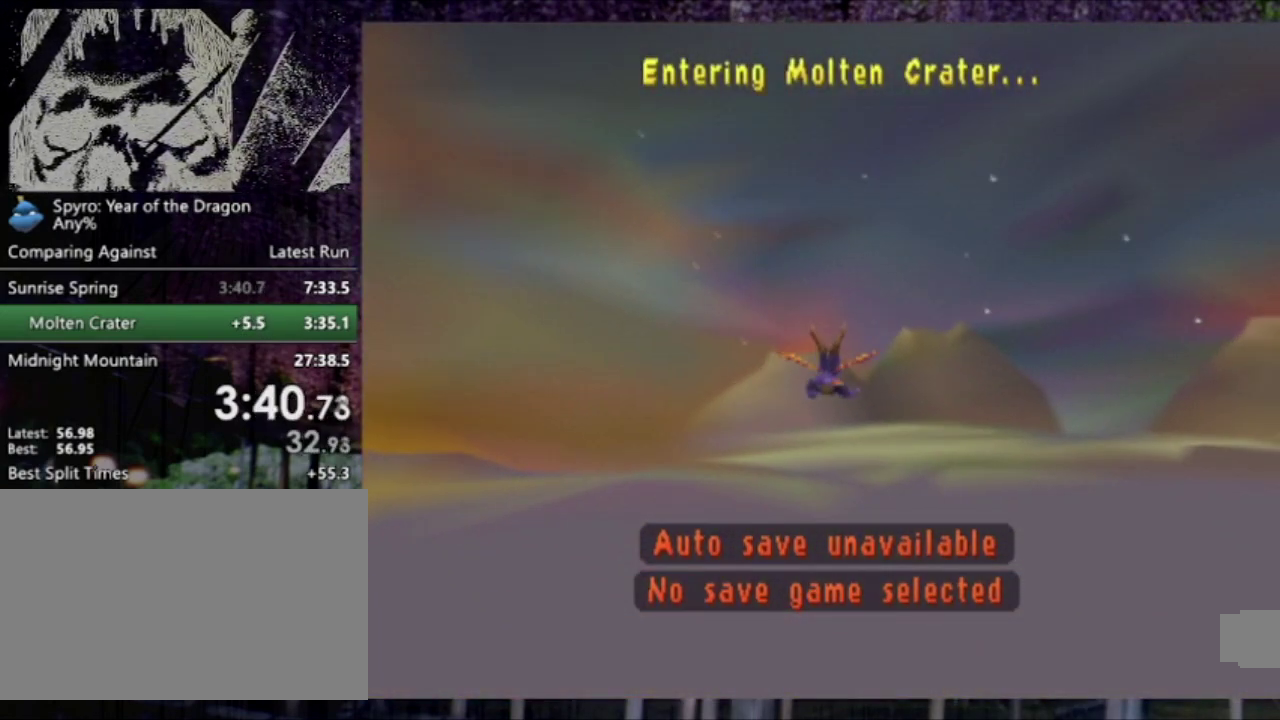
{"buttons": ["SQUARE"], "left_stick": "center", "events": []}
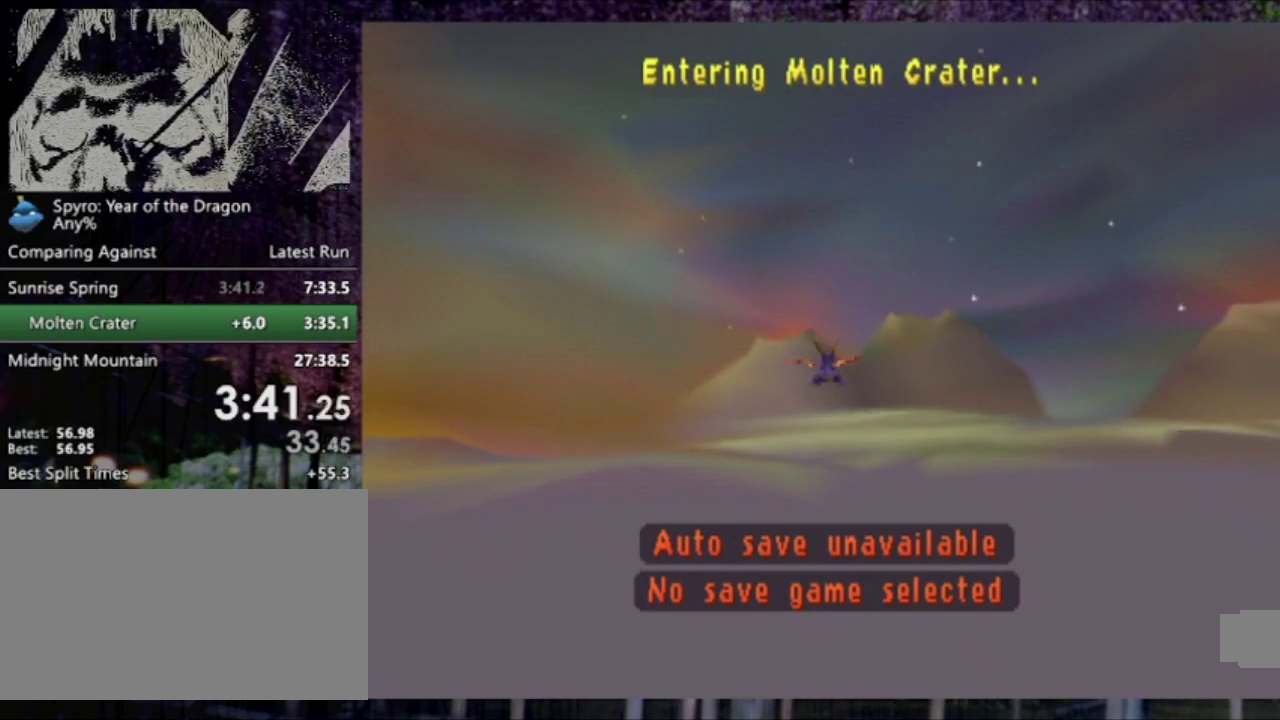
{"buttons": ["SQUARE"], "left_stick": "center", "events": []}
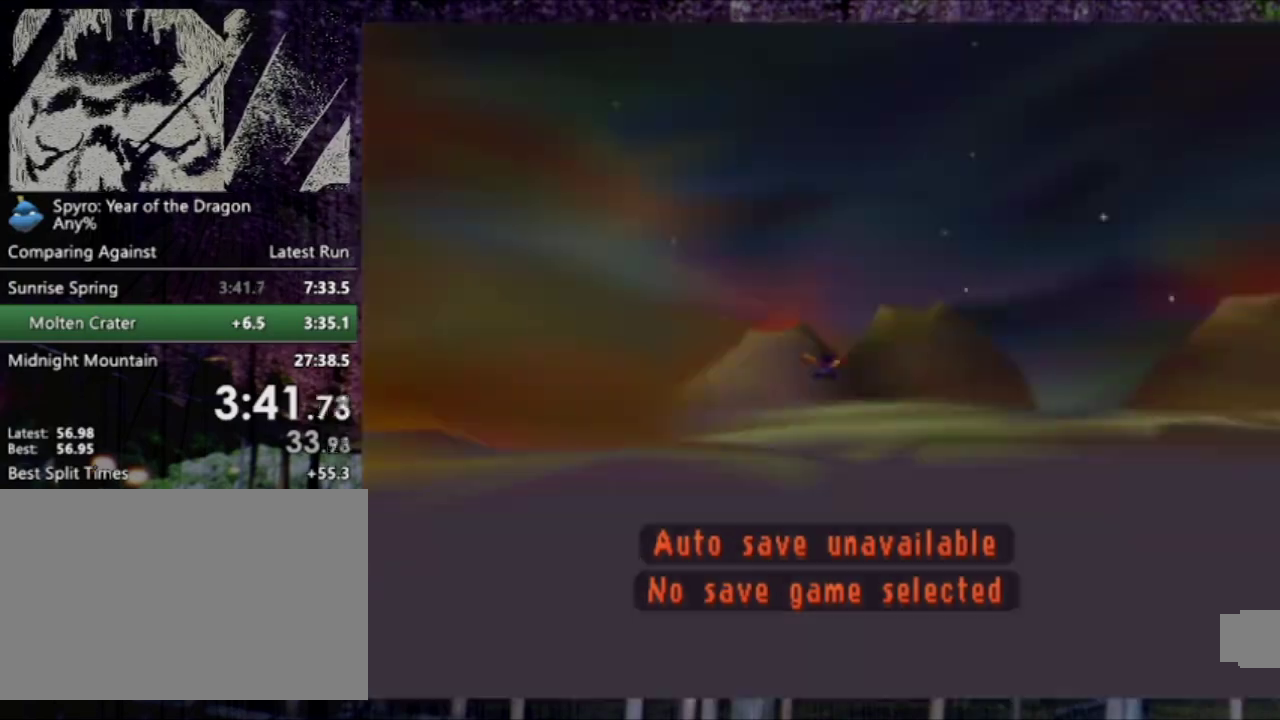
{"buttons": ["SQUARE"], "left_stick": "center", "events": []}
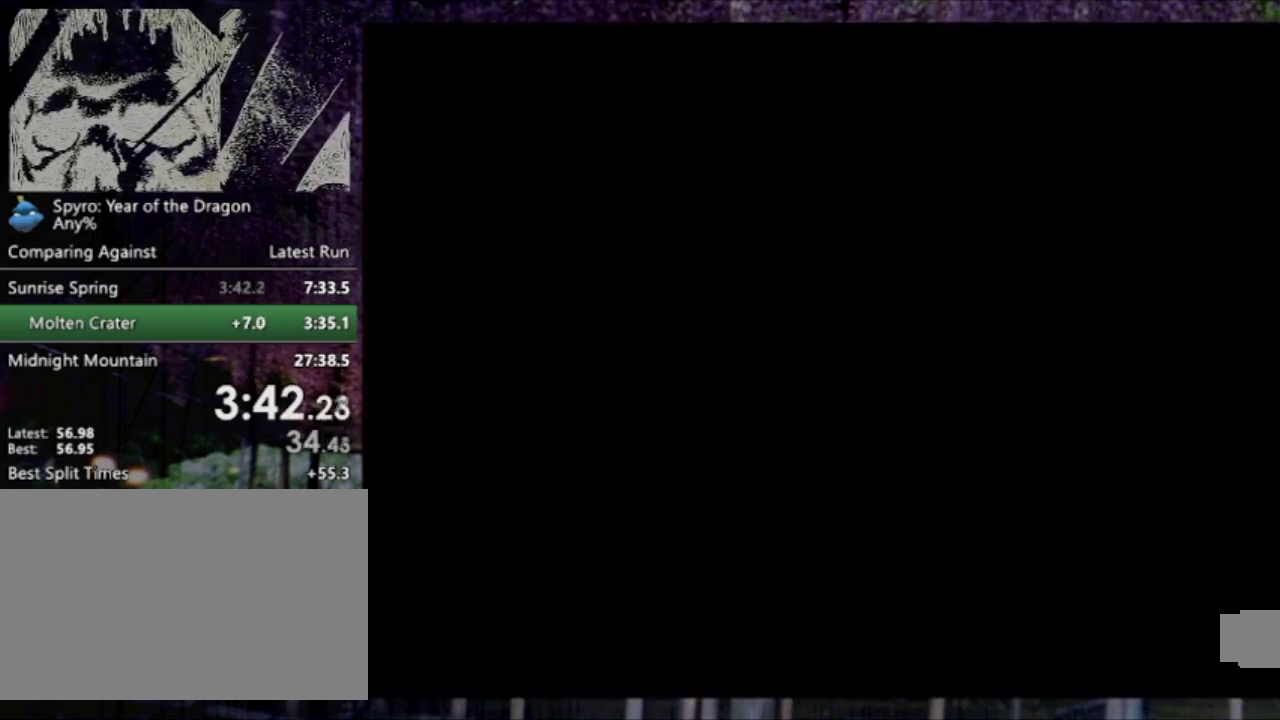
{"buttons": ["SQUARE"], "left_stick": "center", "events": []}
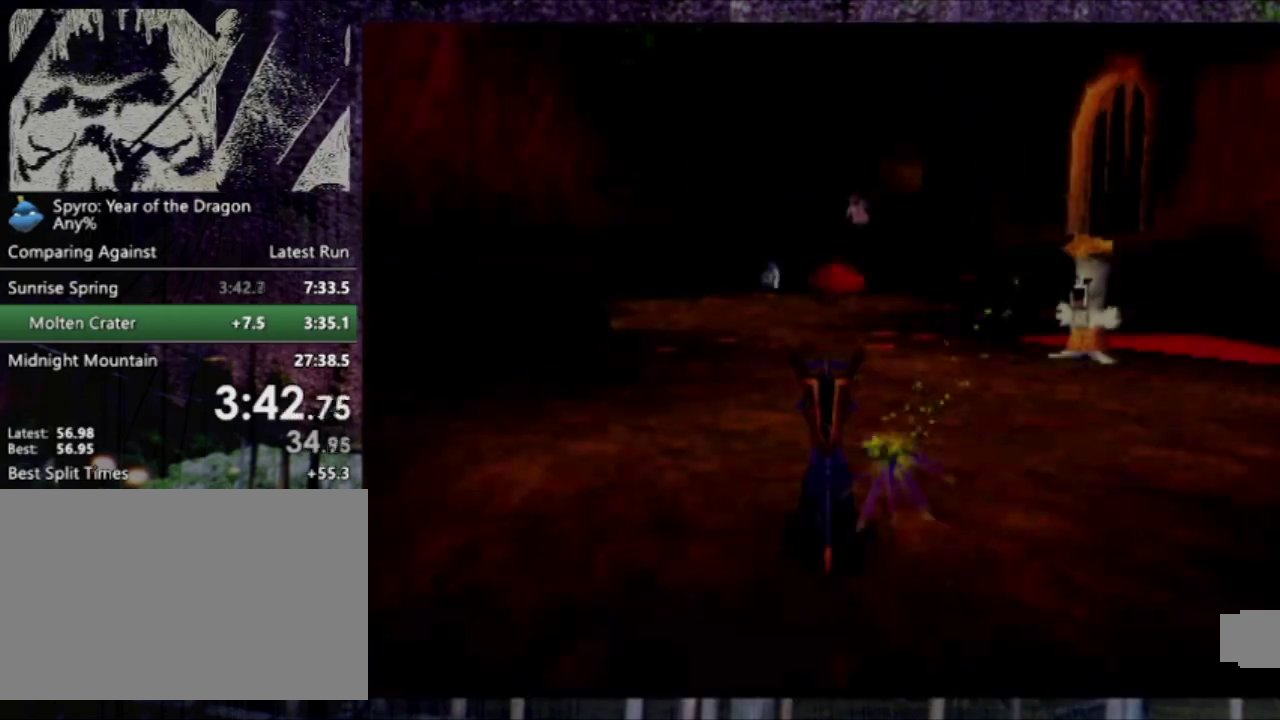
{"buttons": ["SQUARE"], "left_stick": "center", "events": []}
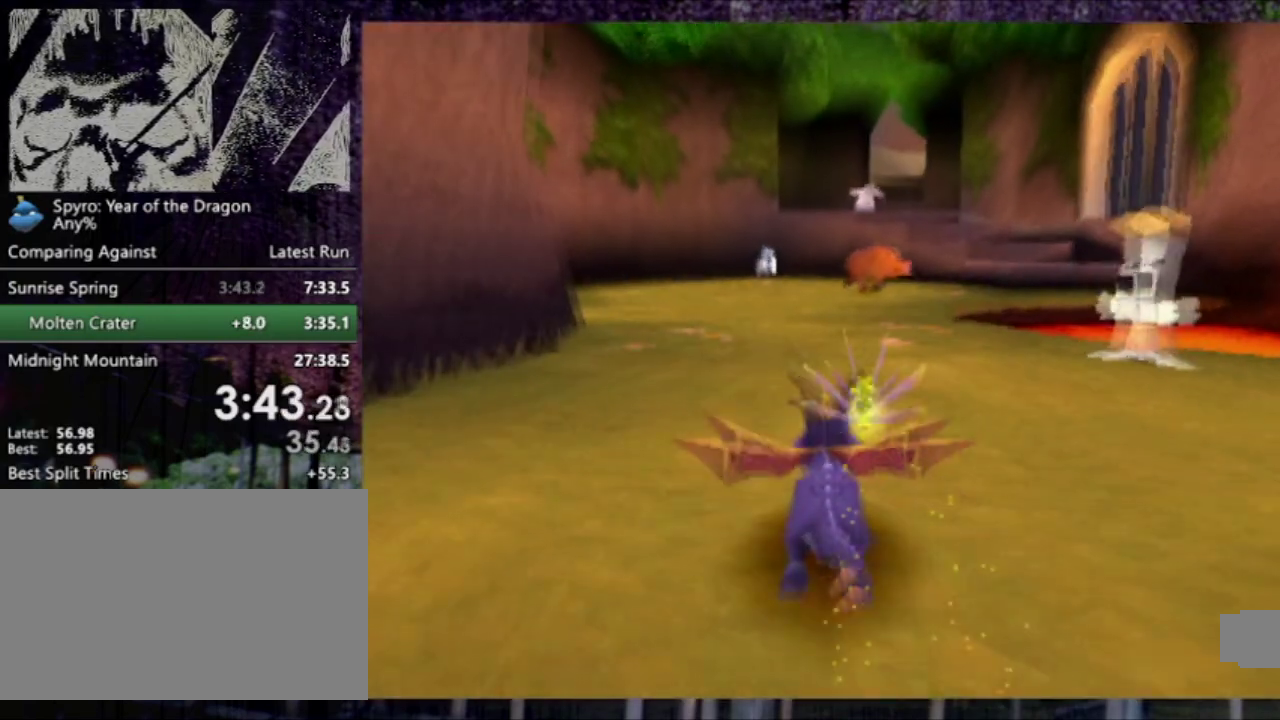
{"buttons": ["SQUARE"], "left_stick": "center", "events": []}
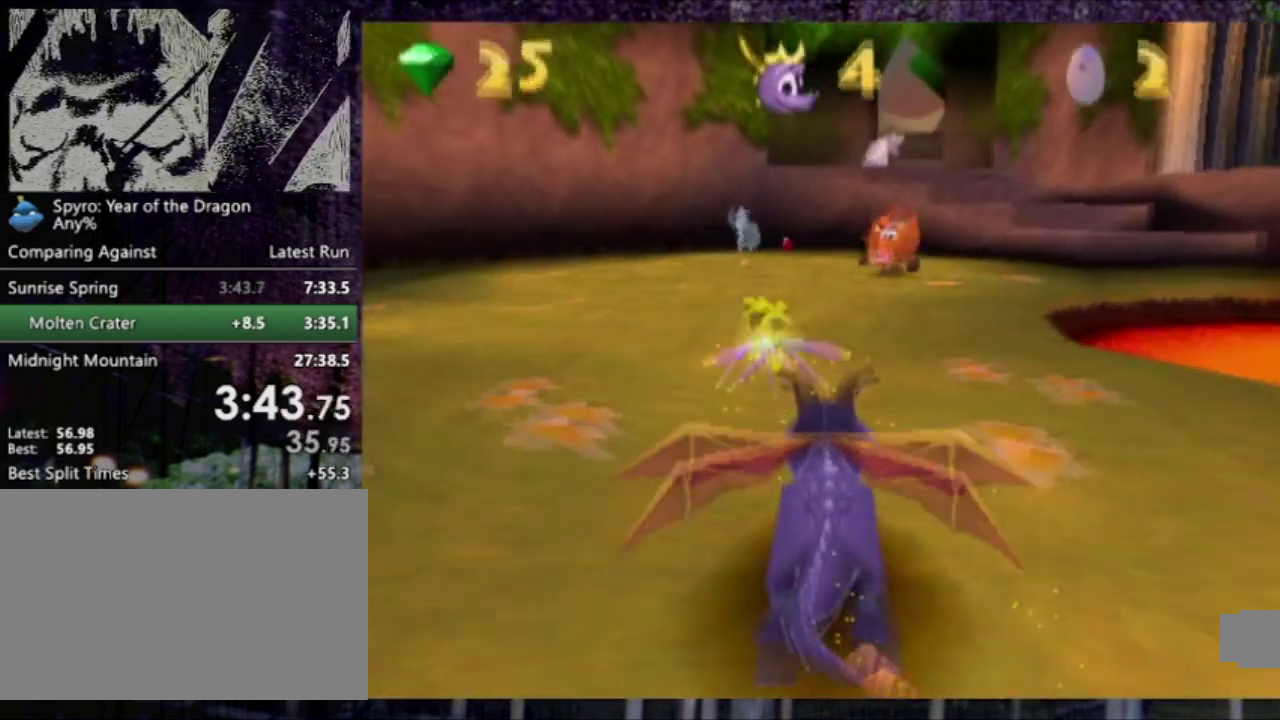
{"buttons": ["SQUARE"], "left_stick": "center", "events": []}
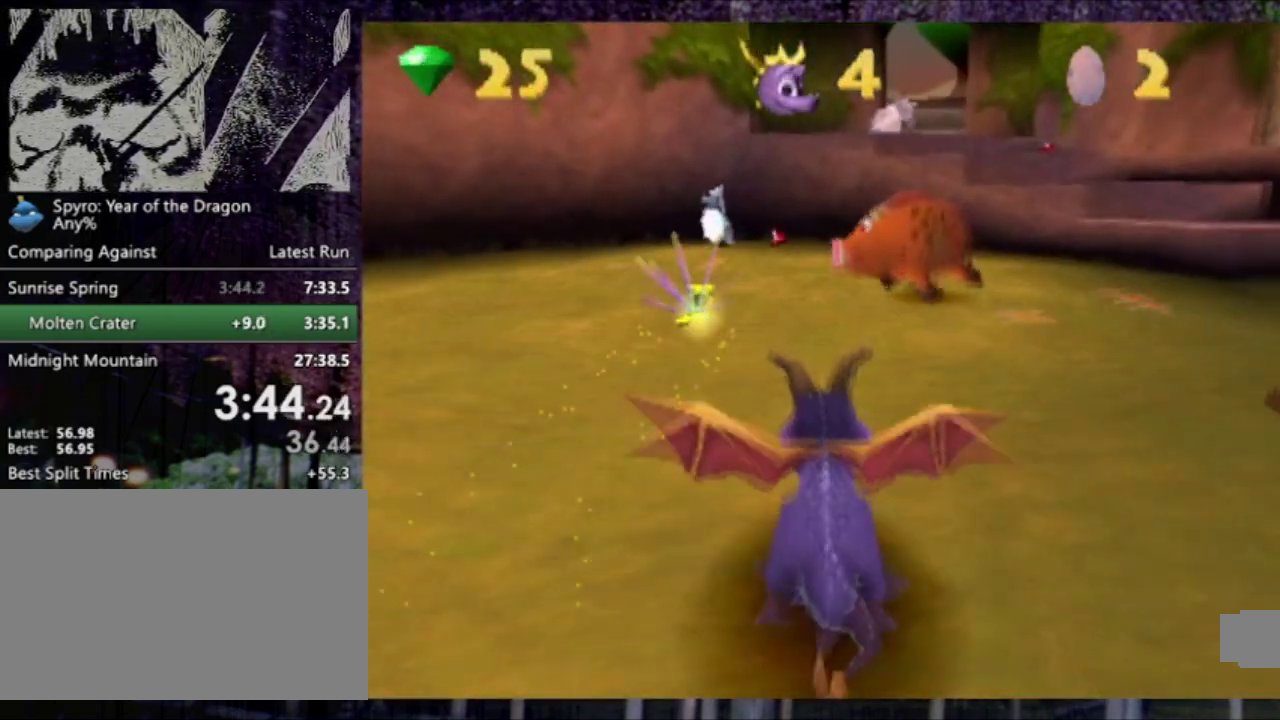
{"buttons": ["CROSS", "SQUARE"], "left_stick": "center", "events": [[34, "CROSS", "down"], [234, "CROSS", "up"], [267, "SQUARE", "up"], [401, "CROSS", "down"], [501, "SQUARE", "down"]]}
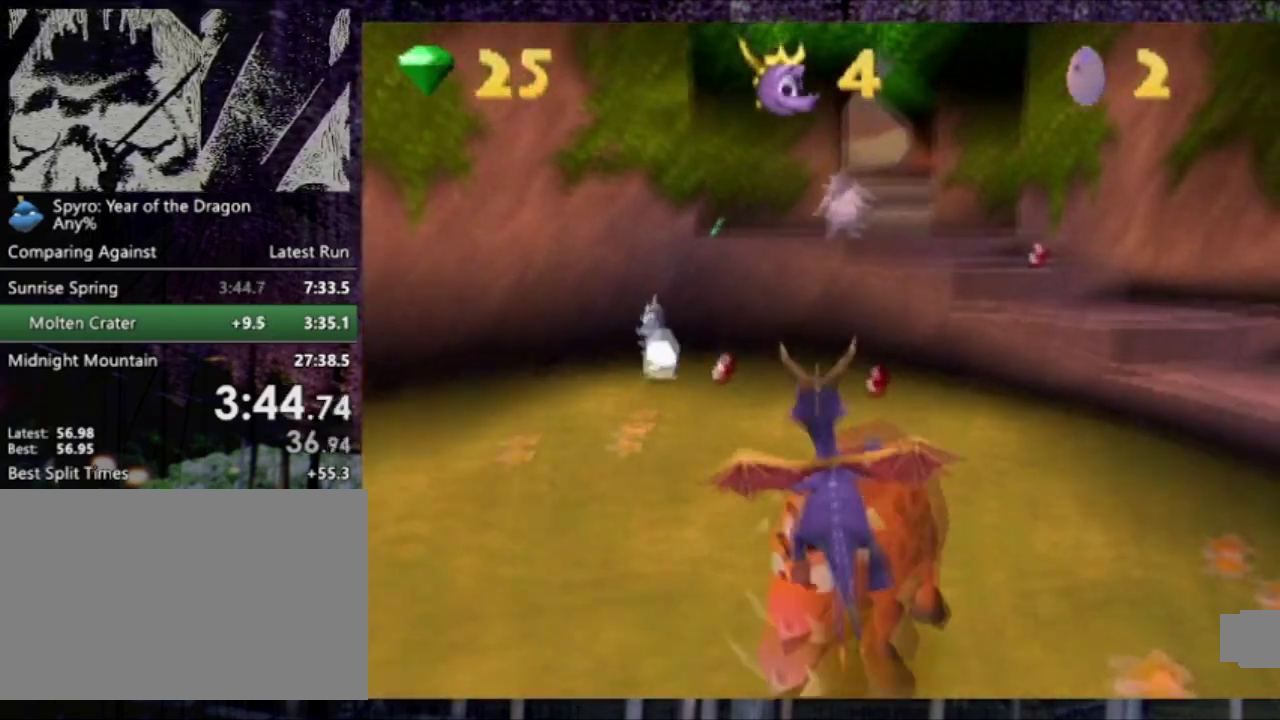
{"buttons": ["SQUARE", "DPAD_RIGHT"], "left_stick": "center", "events": [[33, "CROSS", "up"], [333, "DPAD_RIGHT", "down"]]}
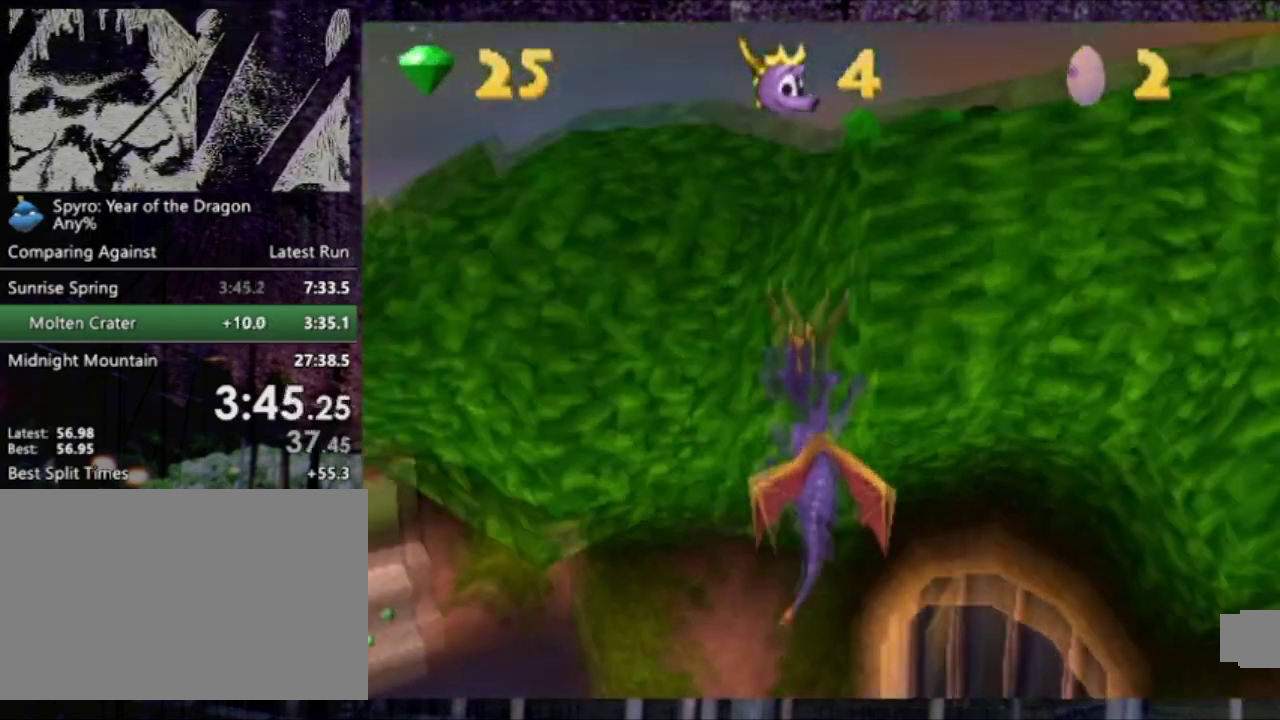
{"buttons": [], "left_stick": "center", "events": [[100, "DPAD_UP", "down"], [134, "DPAD_RIGHT", "up"], [300, "SQUARE", "up"], [401, "CROSS", "down"], [501, "CROSS", "up"], [501, "DPAD_UP", "up"]]}